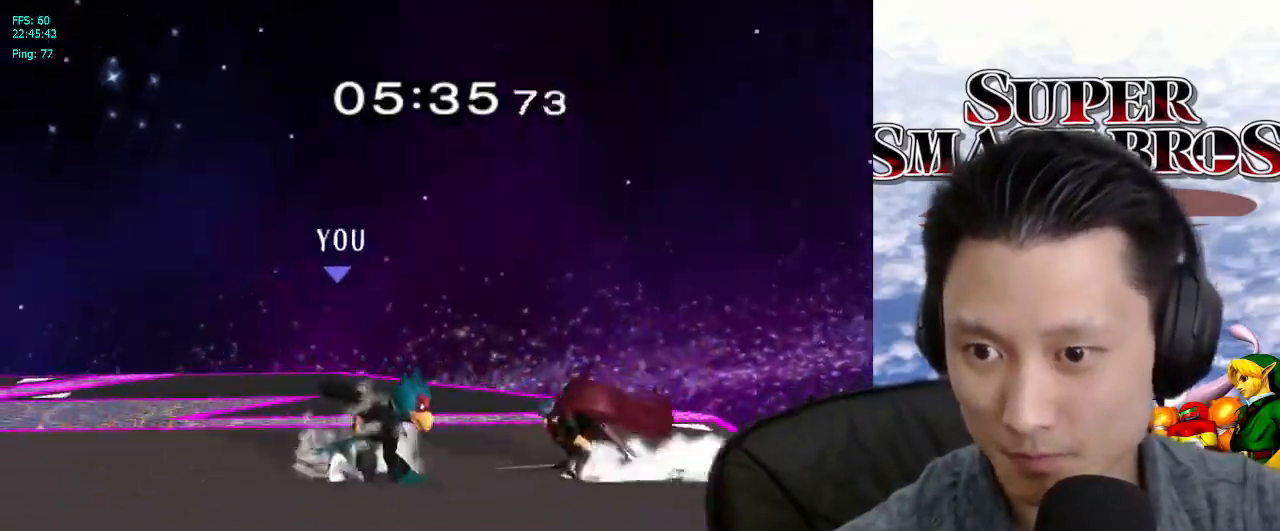
Gameplay with a controller (Nintendo layout); each line is a JSON object with the inputs held at the frame after it. "events" lists button and stick changes between this image and that frame as [ms after this image, input, new state], when the widget could be followed in between. Not read: L3 R3.
{"buttons": ["L1"], "left_stick": "down", "right_stick": "center", "events": [[17, "X", "up"], [100, "right_stick", "down"], [150, "right_stick", "center"], [250, "left_stick", "center"], [367, "left_stick", "down"], [400, "L1", "down"]]}
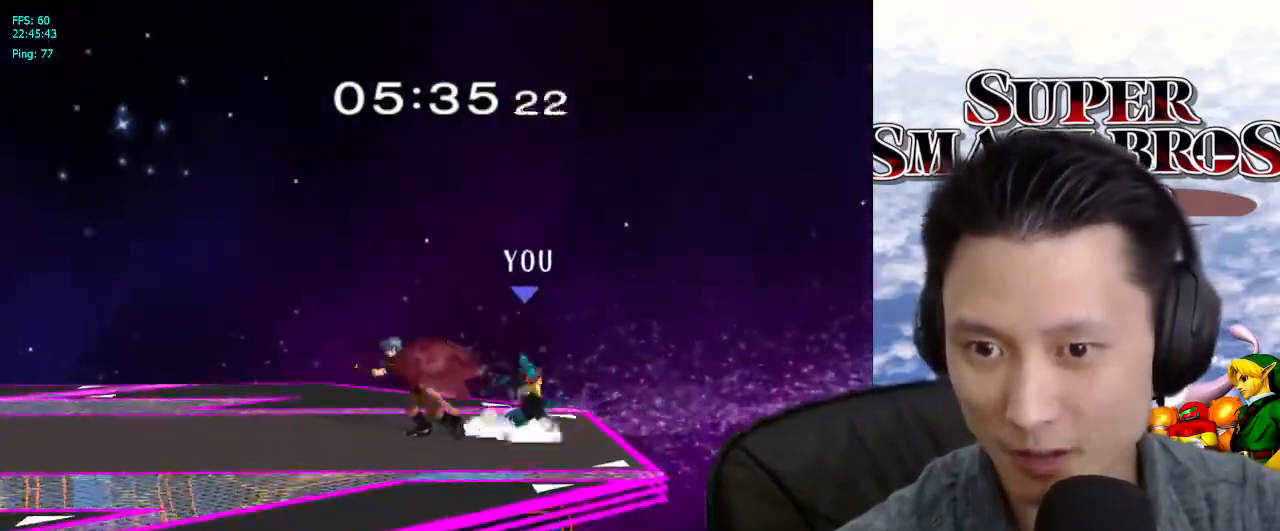
{"buttons": ["B"], "left_stick": "center", "right_stick": "center", "events": [[33, "L1", "up"], [117, "B", "down"], [117, "R1", "down"], [183, "B", "up"], [200, "R1", "up"], [200, "left_stick", "center"], [300, "X", "down"], [350, "X", "up"], [367, "left_stick", "left"], [483, "B", "down"], [483, "left_stick", "center"]]}
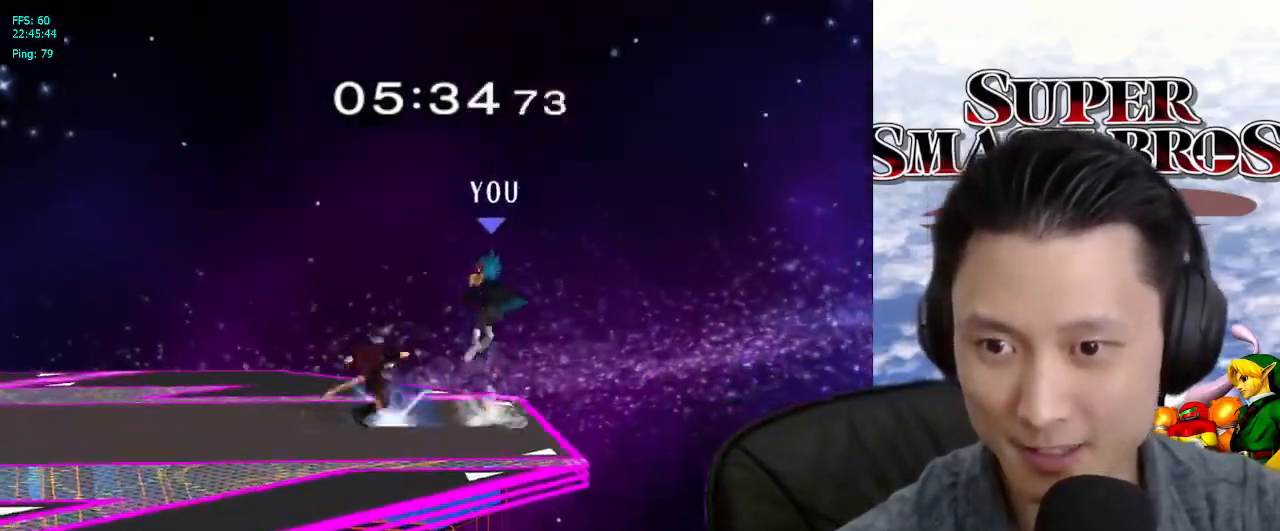
{"buttons": [], "left_stick": "center", "right_stick": "center", "events": [[67, "B", "up"], [150, "left_stick", "down"], [300, "left_stick", "left"], [383, "X", "down"], [417, "X", "up"], [500, "left_stick", "center"]]}
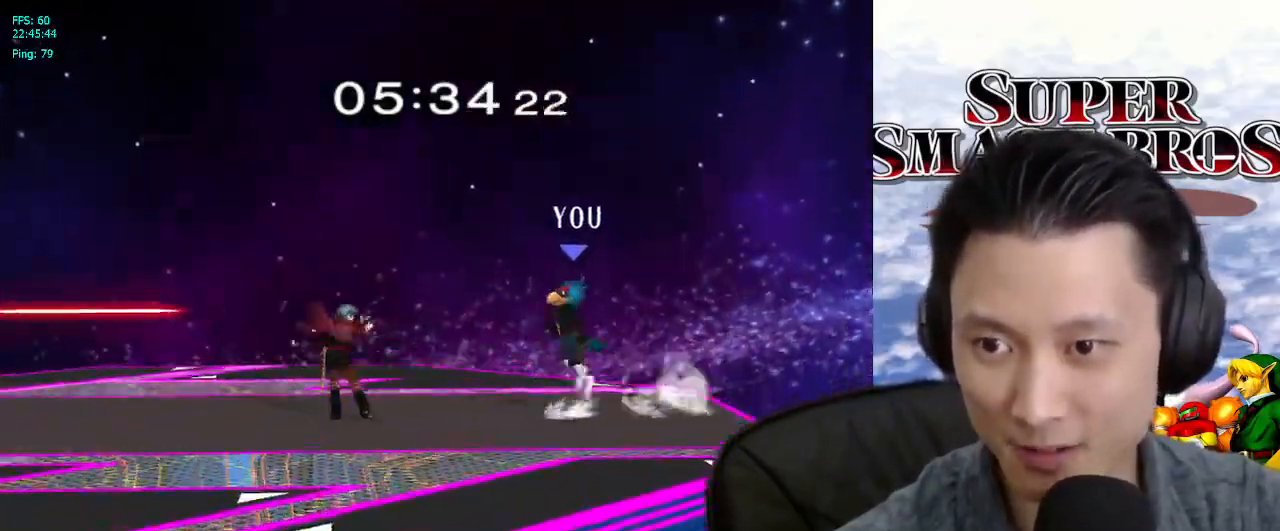
{"buttons": [], "left_stick": "center", "right_stick": "center", "events": [[117, "A", "down"], [200, "A", "up"], [317, "left_stick", "down"], [333, "L1", "down"], [467, "left_stick", "center"], [483, "L1", "up"]]}
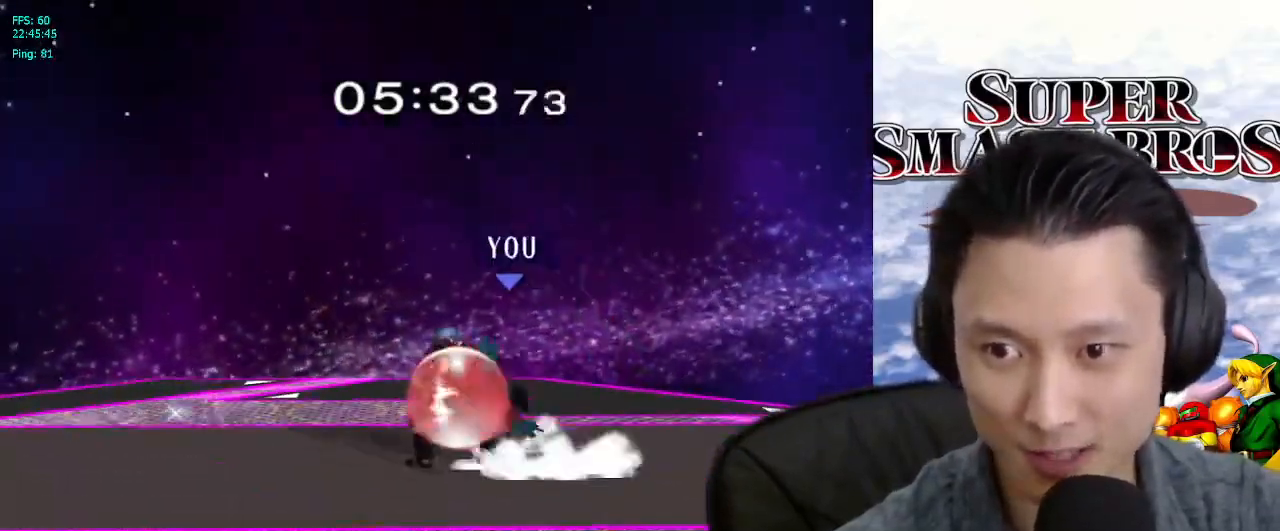
{"buttons": ["B"], "left_stick": "down", "right_stick": "center", "events": [[100, "A", "down"], [183, "A", "up"], [417, "left_stick", "down"], [483, "B", "down"]]}
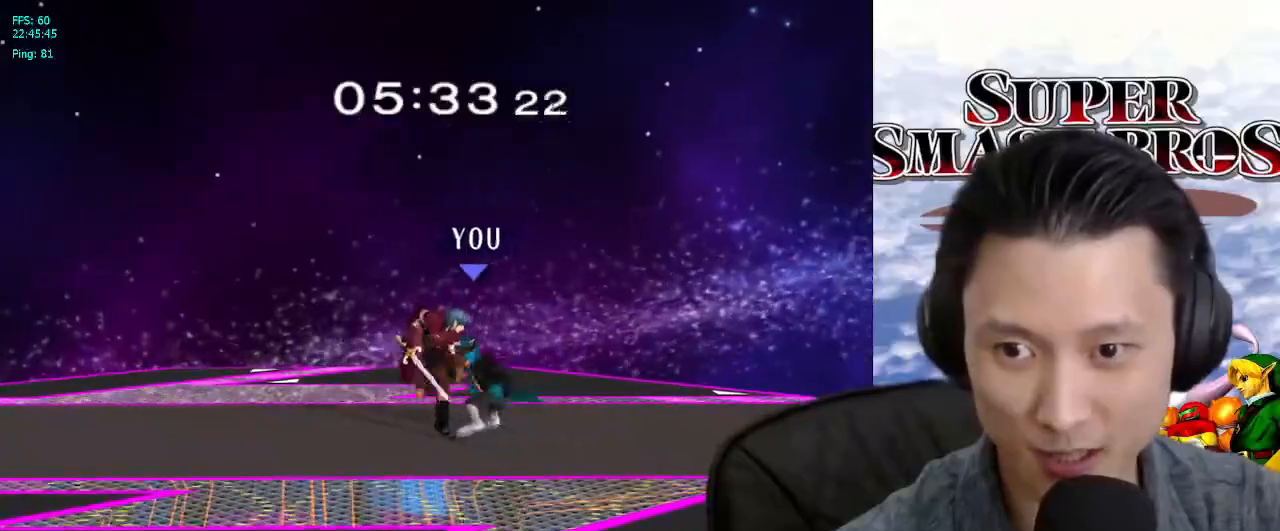
{"buttons": ["X", "Y"], "left_stick": "left", "right_stick": "center", "events": [[50, "B", "up"], [150, "left_stick", "left"], [167, "X", "down"], [250, "X", "up"], [283, "Y", "down"], [333, "left_stick", "right"], [400, "X", "down"], [400, "Y", "up"], [467, "Y", "down"], [467, "left_stick", "left"]]}
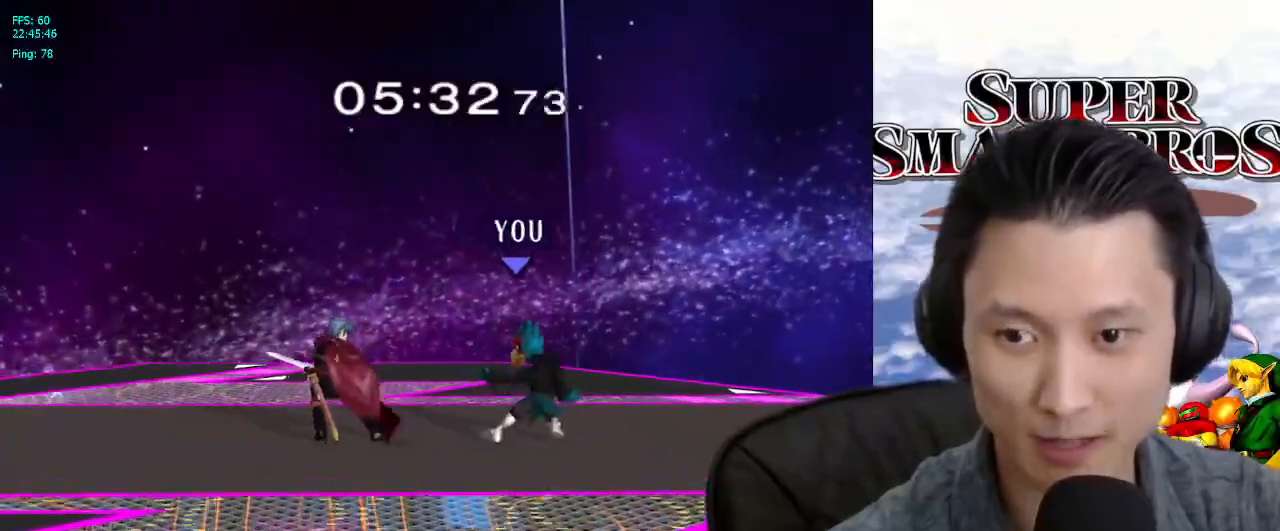
{"buttons": ["Y"], "left_stick": "right", "right_stick": "center", "events": [[33, "Y", "up"], [83, "left_stick", "center"], [117, "Y", "down"], [133, "X", "up"], [133, "left_stick", "left"], [200, "X", "down"], [200, "Y", "up"], [267, "left_stick", "center"], [283, "Y", "down"], [317, "X", "up"], [367, "left_stick", "right"], [400, "X", "down"], [400, "Y", "up"], [433, "Y", "down"], [467, "X", "up"]]}
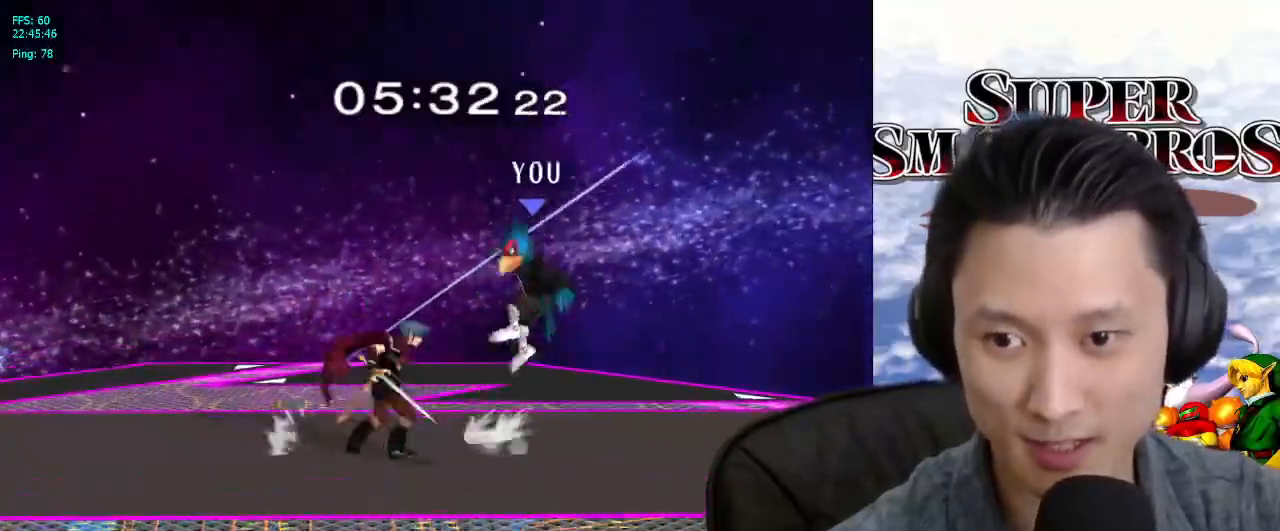
{"buttons": ["B"], "left_stick": "center", "right_stick": "center", "events": [[33, "X", "down"], [33, "Y", "up"], [100, "Y", "down"], [117, "X", "up"], [200, "X", "down"], [200, "Y", "up"], [250, "X", "up"], [417, "left_stick", "down"], [483, "B", "down"], [500, "left_stick", "center"]]}
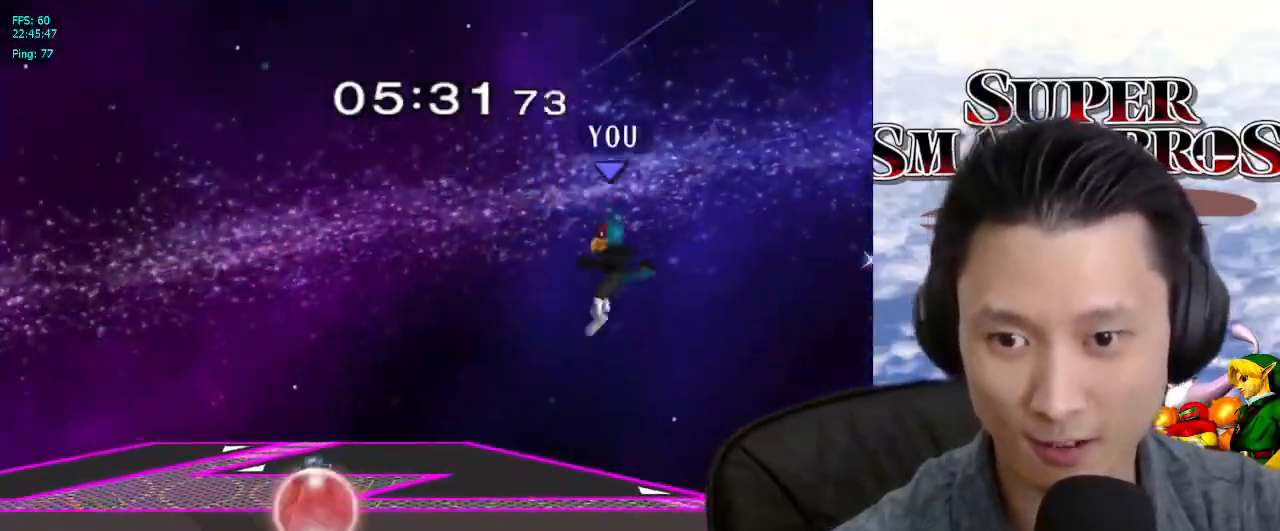
{"buttons": [], "left_stick": "center", "right_stick": "center", "events": [[50, "B", "up"], [300, "left_stick", "left"], [400, "X", "down"], [417, "X", "up"], [483, "left_stick", "center"]]}
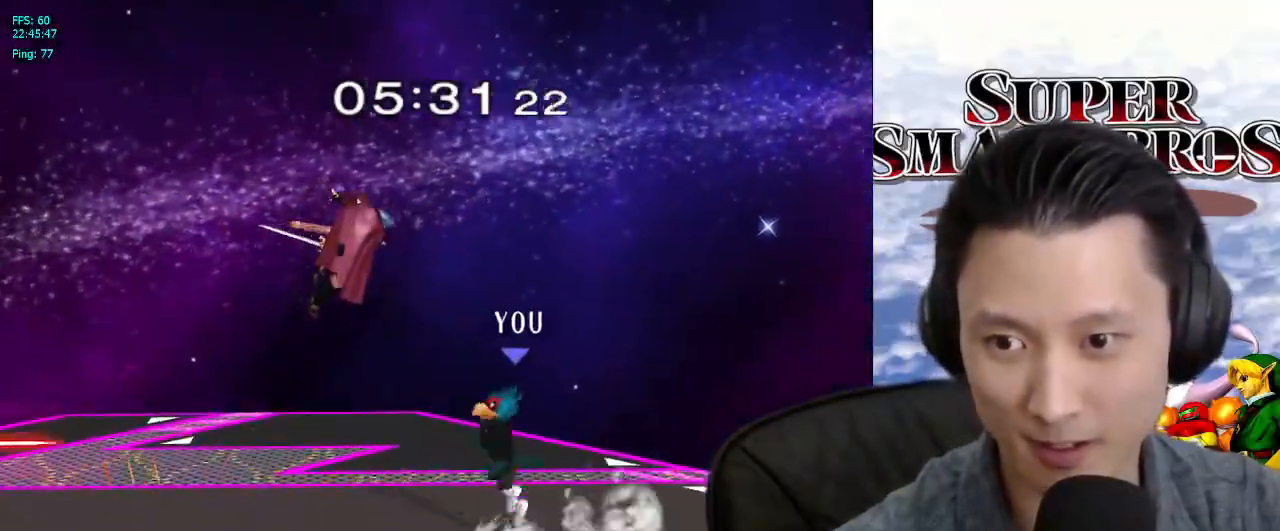
{"buttons": [], "left_stick": "down", "right_stick": "center", "events": [[83, "A", "down"], [167, "A", "up"], [300, "left_stick", "down"], [333, "L1", "down"], [467, "L1", "up"]]}
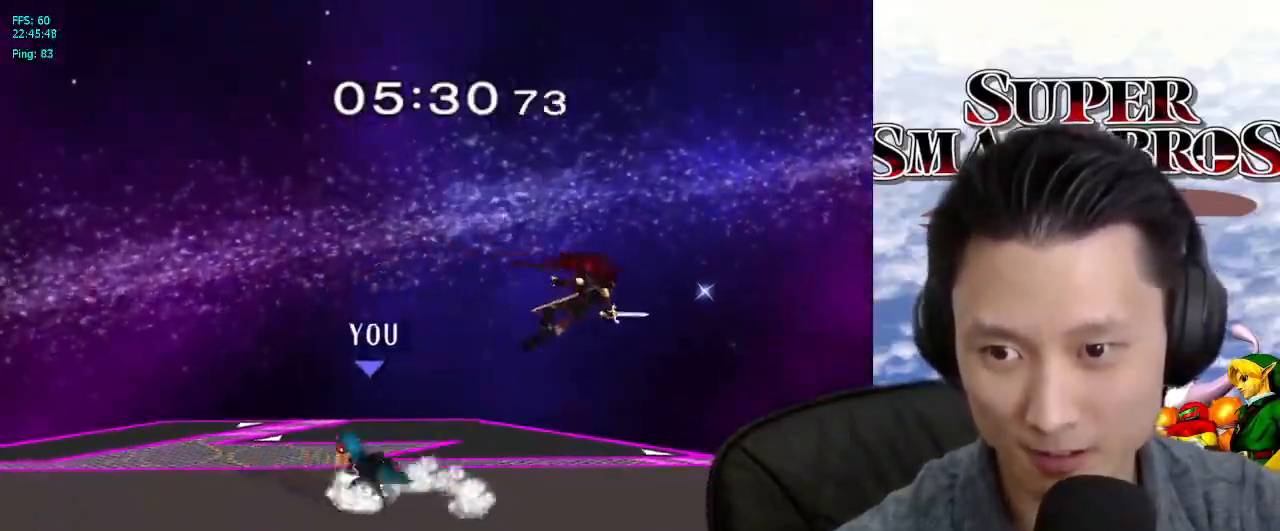
{"buttons": [], "left_stick": "right", "right_stick": "center", "events": [[250, "X", "down"], [300, "X", "up"], [317, "left_stick", "center"], [367, "left_stick", "left"], [467, "left_stick", "right"]]}
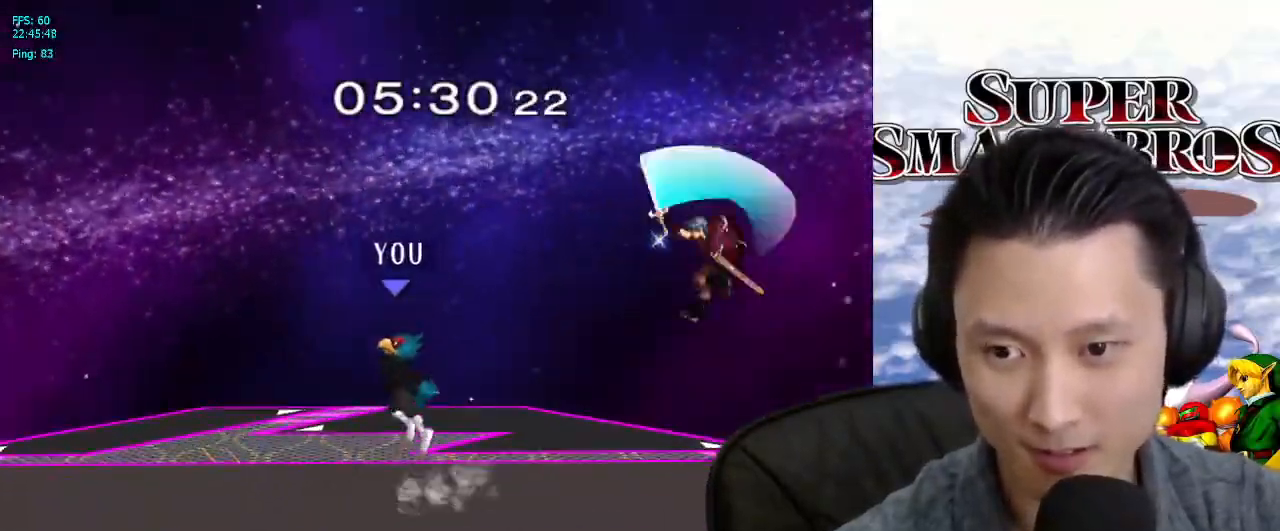
{"buttons": [], "left_stick": "right", "right_stick": "center", "events": [[33, "B", "down"], [33, "left_stick", "center"], [100, "B", "up"], [383, "left_stick", "left"], [500, "left_stick", "right"]]}
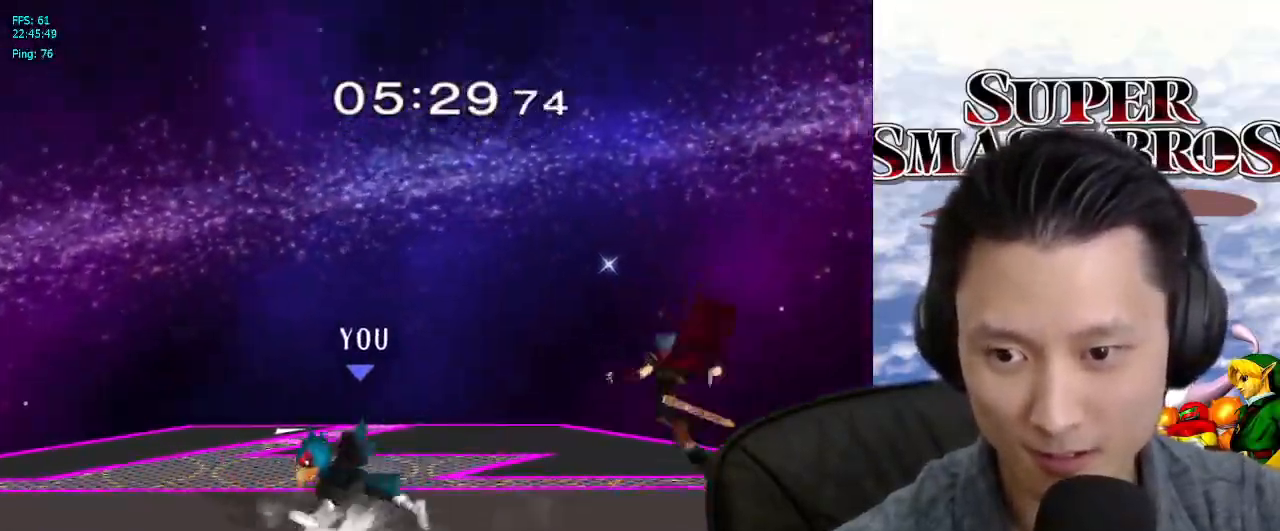
{"buttons": [], "left_stick": "center", "right_stick": "center", "events": [[67, "X", "down"], [117, "X", "up"], [217, "right_stick", "down"], [283, "right_stick", "center"], [450, "left_stick", "center"]]}
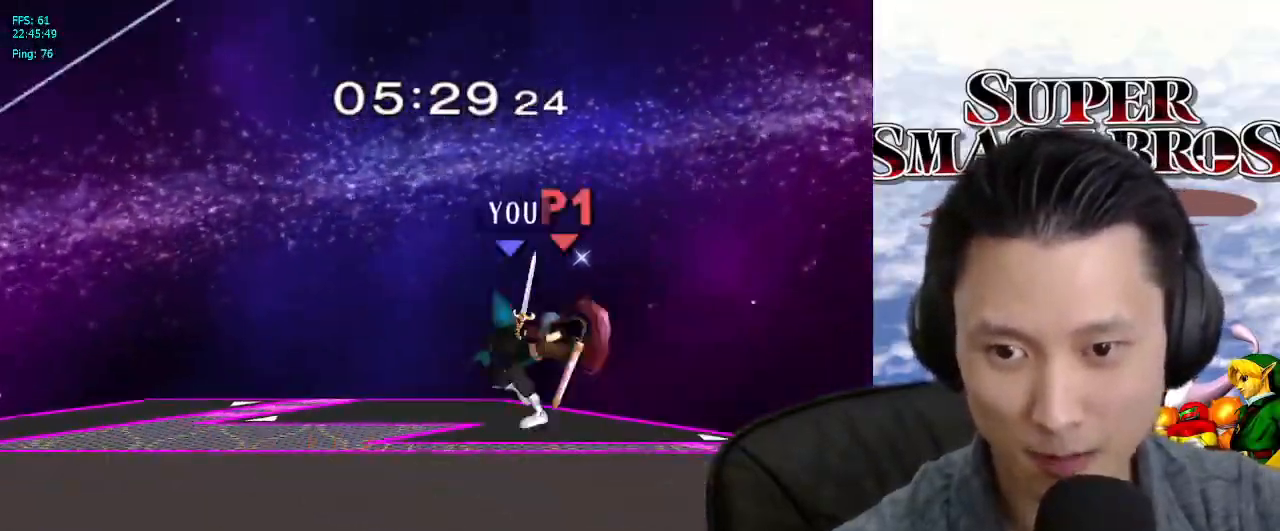
{"buttons": [], "left_stick": "down", "right_stick": "center", "events": [[17, "left_stick", "down"], [33, "L1", "down"], [217, "L1", "up"], [400, "B", "down"], [483, "B", "up"]]}
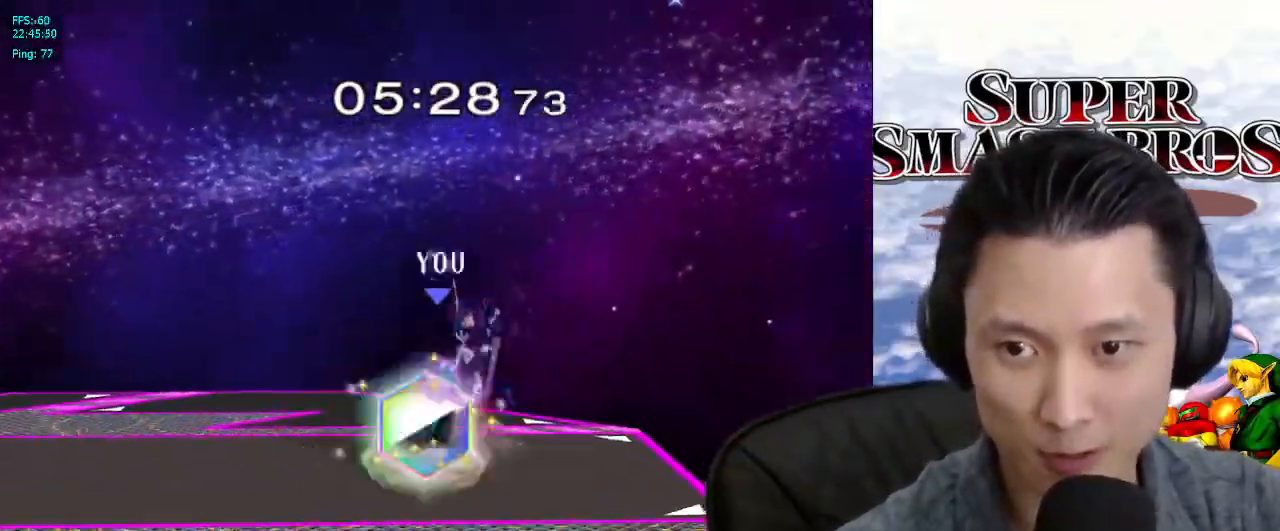
{"buttons": [], "left_stick": "right", "right_stick": "center", "events": [[50, "left_stick", "center"], [117, "X", "down"], [150, "X", "up"], [183, "left_stick", "down-left"], [200, "L1", "down"], [333, "left_stick", "center"], [350, "L1", "up"], [450, "left_stick", "right"]]}
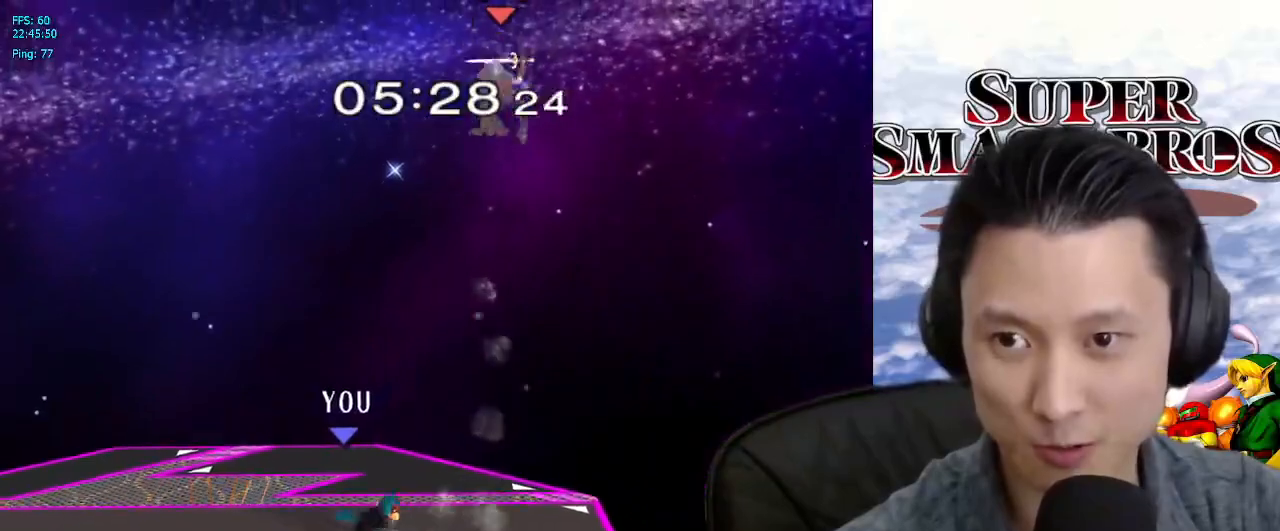
{"buttons": [], "left_stick": "up-right", "right_stick": "center", "events": [[17, "X", "down"], [150, "left_stick", "center"], [200, "X", "up"], [300, "left_stick", "down-left"], [317, "right_stick", "up"], [383, "right_stick", "center"], [417, "left_stick", "up-right"]]}
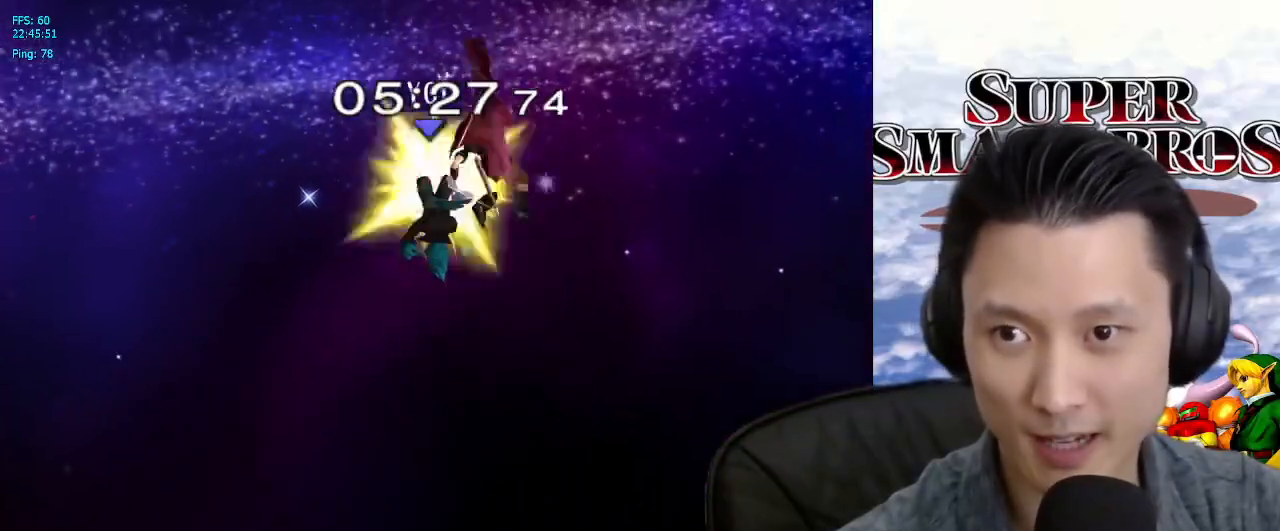
{"buttons": [], "left_stick": "right", "right_stick": "center", "events": [[100, "left_stick", "up-left"], [283, "left_stick", "up-right"], [350, "left_stick", "down"], [450, "left_stick", "right"]]}
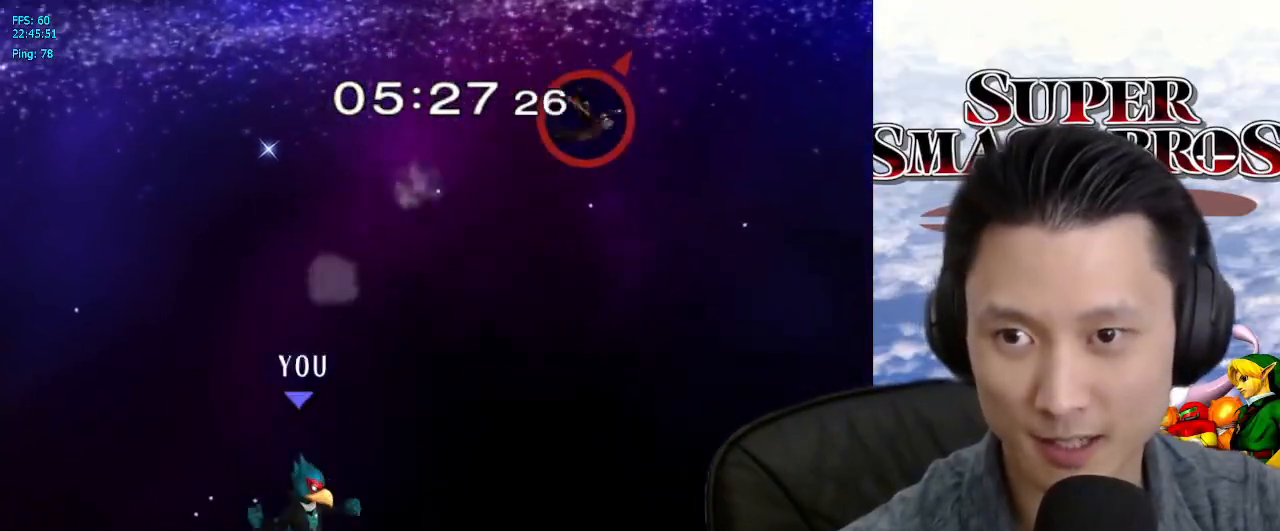
{"buttons": ["B"], "left_stick": "center", "right_stick": "center", "events": [[117, "left_stick", "center"], [183, "left_stick", "right"], [317, "left_stick", "down-left"], [417, "left_stick", "center"], [450, "B", "down"]]}
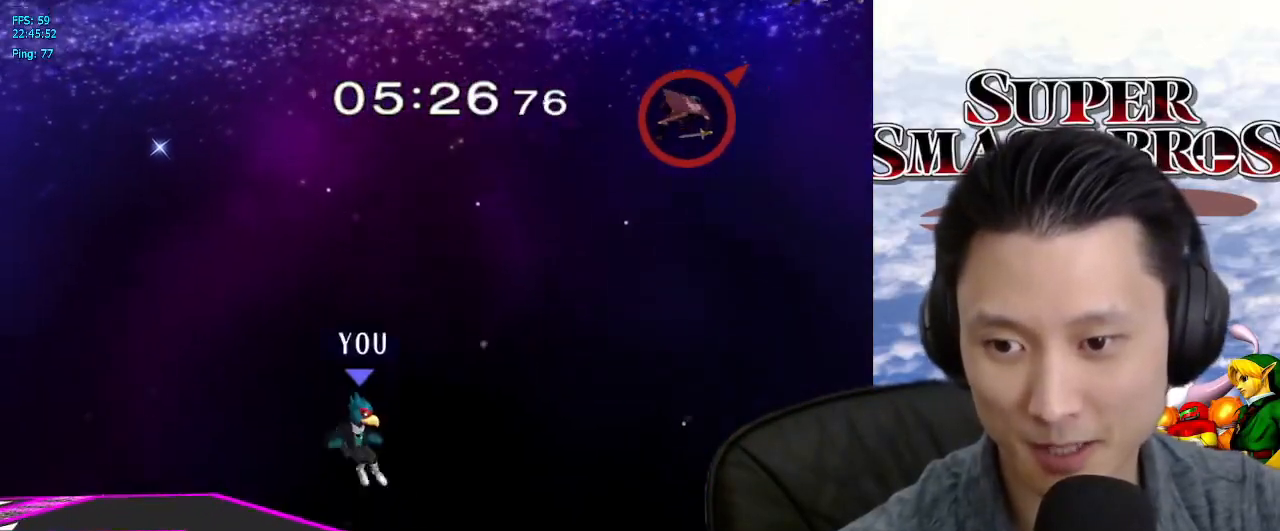
{"buttons": ["B"], "left_stick": "center", "right_stick": "center", "events": [[17, "B", "up"], [100, "B", "down"], [167, "B", "up"], [250, "B", "down"], [333, "B", "up"], [383, "B", "down"], [433, "B", "up"], [500, "B", "down"]]}
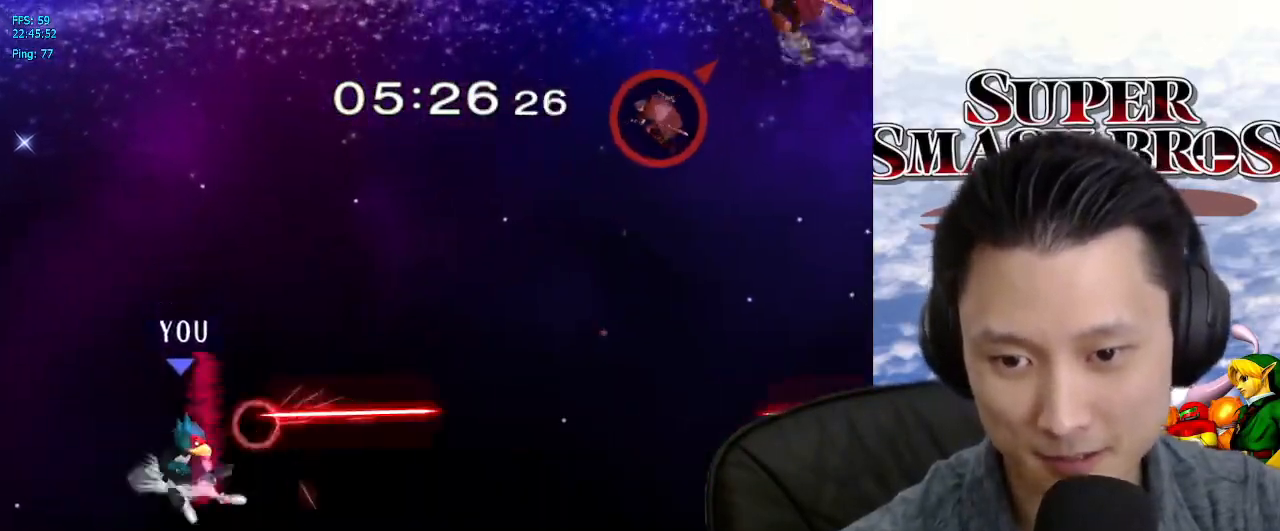
{"buttons": ["X"], "left_stick": "center", "right_stick": "center", "events": [[100, "B", "up"], [133, "B", "down"], [233, "B", "up"], [350, "left_stick", "left"], [417, "left_stick", "center"], [450, "X", "down"]]}
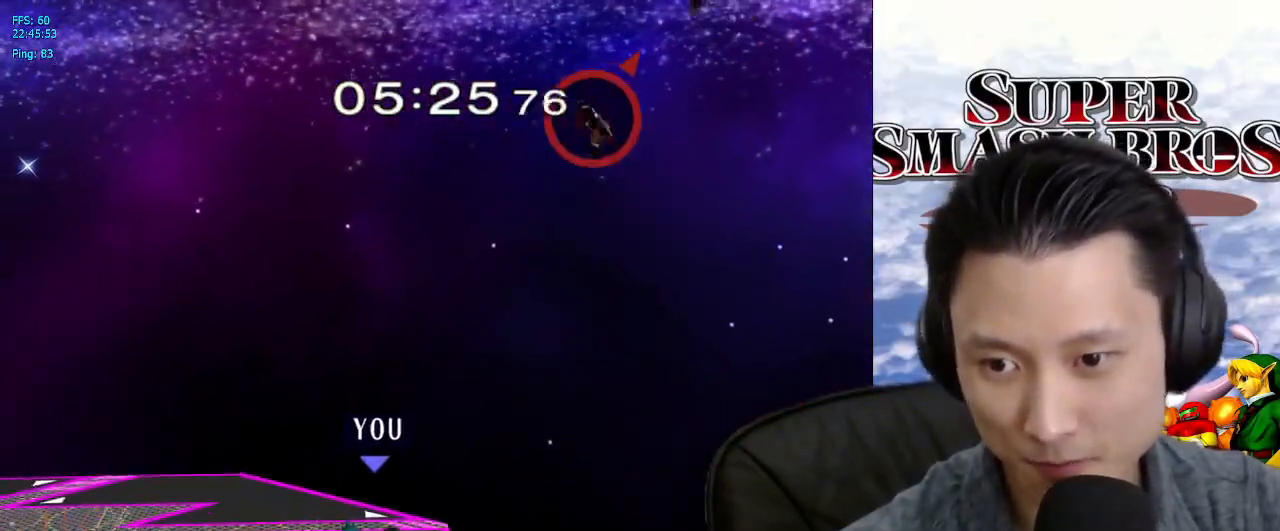
{"buttons": [], "left_stick": "center", "right_stick": "center", "events": [[17, "X", "up"], [17, "left_stick", "right"], [50, "L1", "down"], [167, "left_stick", "center"], [200, "L1", "up"]]}
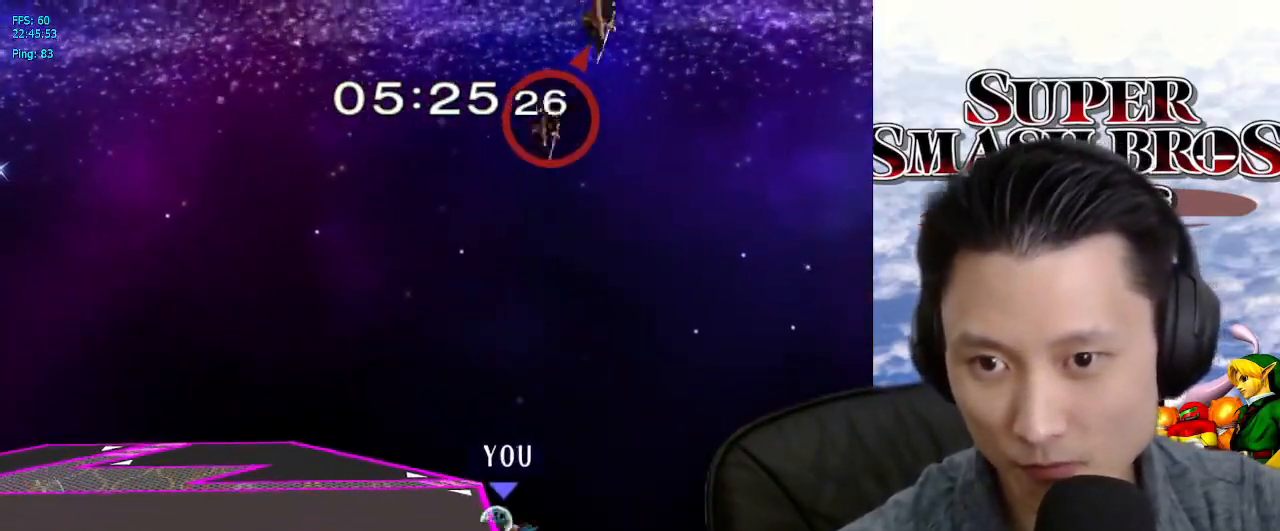
{"buttons": [], "left_stick": "left", "right_stick": "center", "events": [[100, "left_stick", "right"], [217, "left_stick", "up-left"], [317, "left_stick", "left"], [367, "right_stick", "up"], [417, "right_stick", "center"]]}
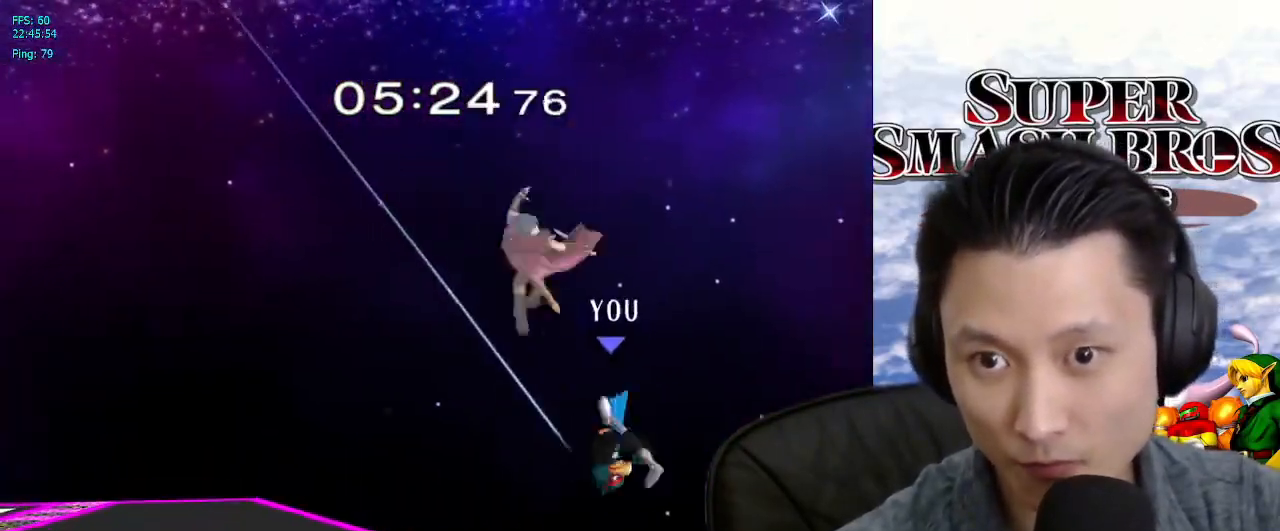
{"buttons": ["X"], "left_stick": "left", "right_stick": "center", "events": [[383, "left_stick", "center"], [483, "left_stick", "left"], [500, "X", "down"]]}
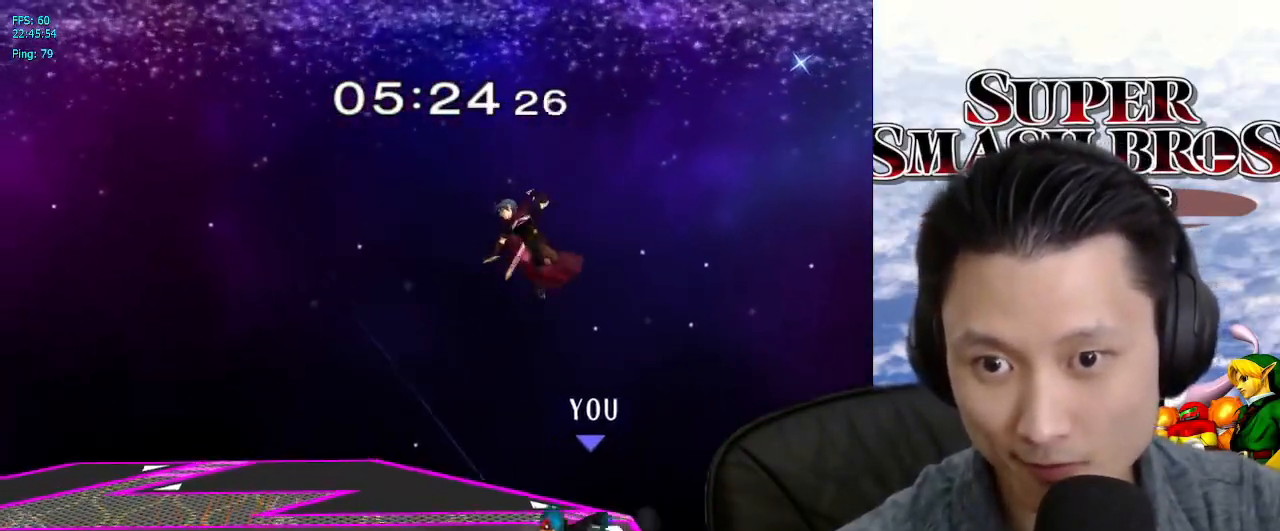
{"buttons": ["L1"], "left_stick": "down", "right_stick": "center", "events": [[67, "X", "up"], [133, "left_stick", "center"], [217, "A", "down"], [217, "B", "down"], [233, "B", "up"], [317, "A", "up"], [467, "left_stick", "down"], [483, "L1", "down"]]}
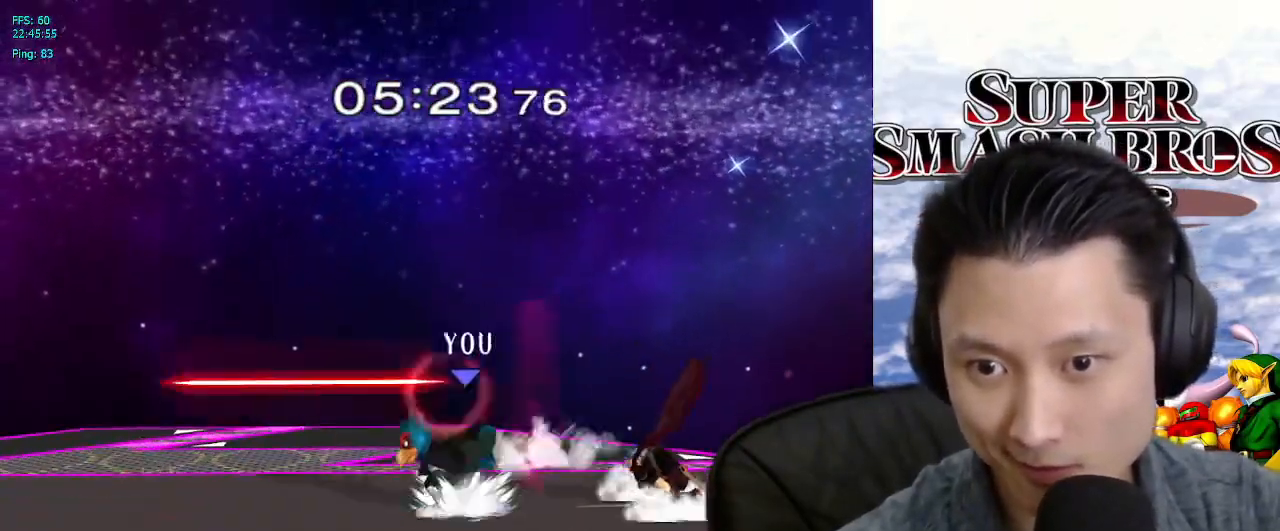
{"buttons": [], "left_stick": "center", "right_stick": "center", "events": [[100, "left_stick", "center"], [117, "L1", "up"], [217, "left_stick", "left"], [267, "X", "down"], [317, "X", "up"], [400, "left_stick", "right"], [450, "left_stick", "center"]]}